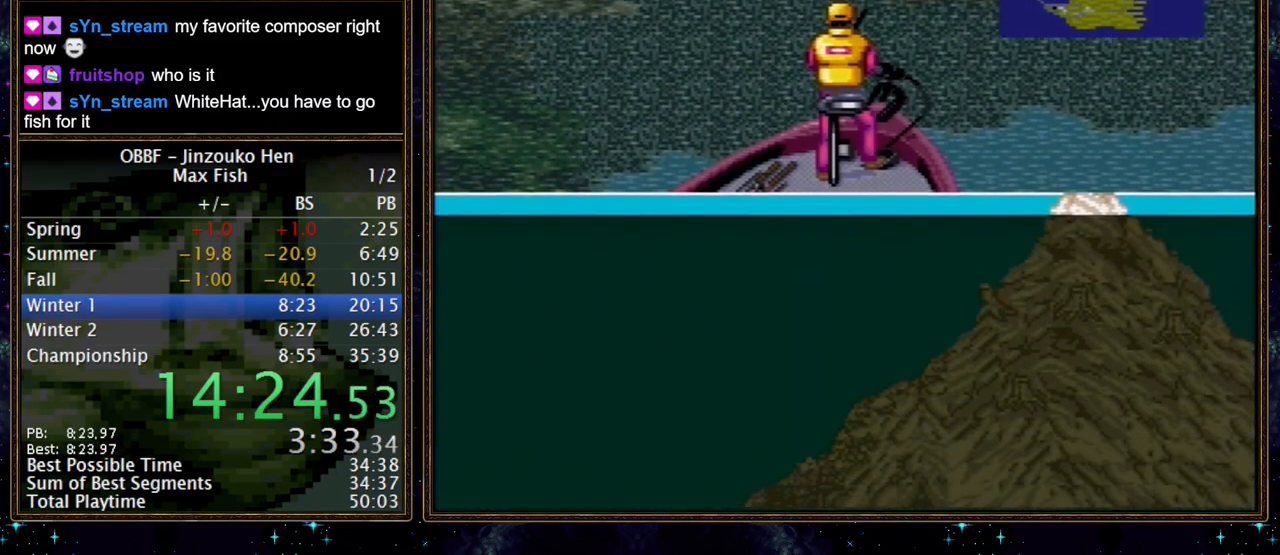
Gameplay with a controller (Nintendo layout); each line is a JSON object with the inputs held at the frame after it. "events" lists button and stick changes between this image and that frame as [ms after this image, input, new state], when the widget could be followed in between. Not read: L3 R3.
{"buttons": ["X"], "events": []}
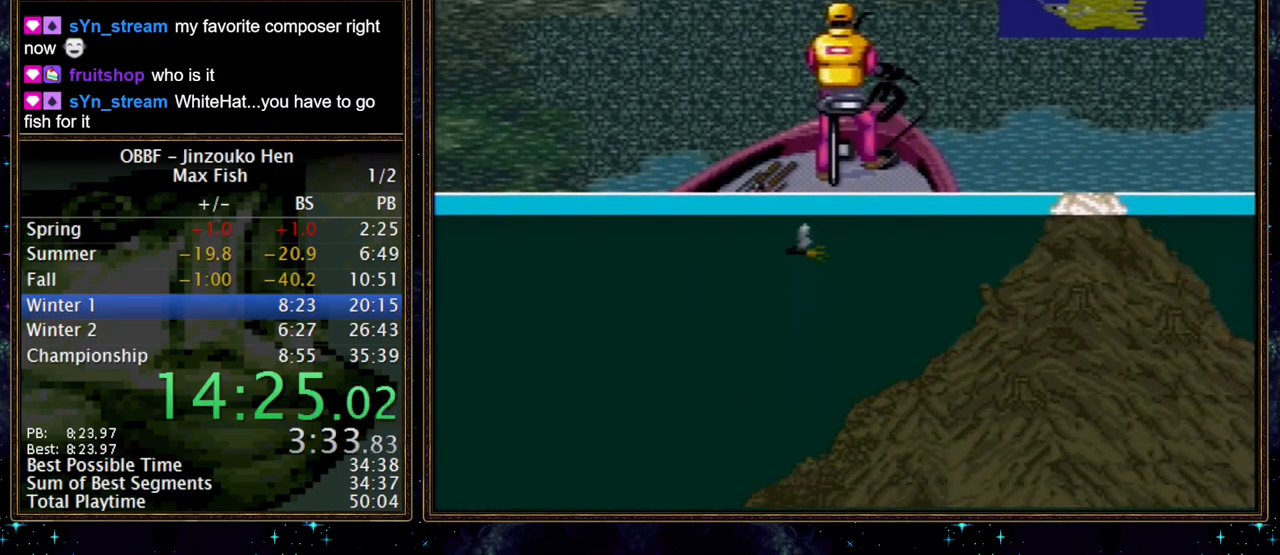
{"buttons": ["X"], "events": []}
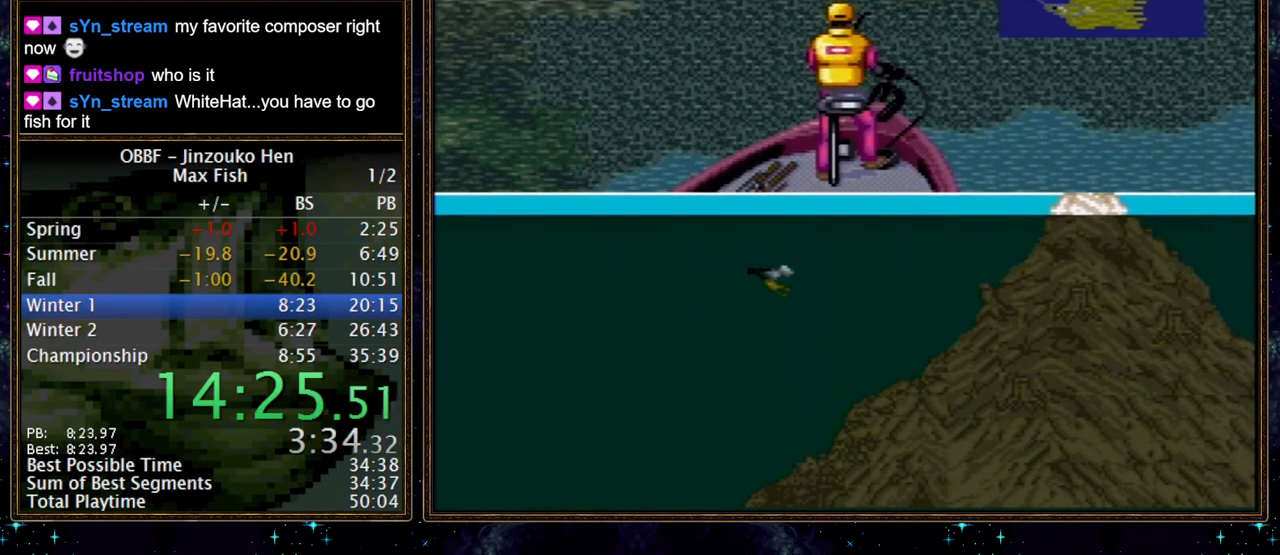
{"buttons": ["X"], "events": []}
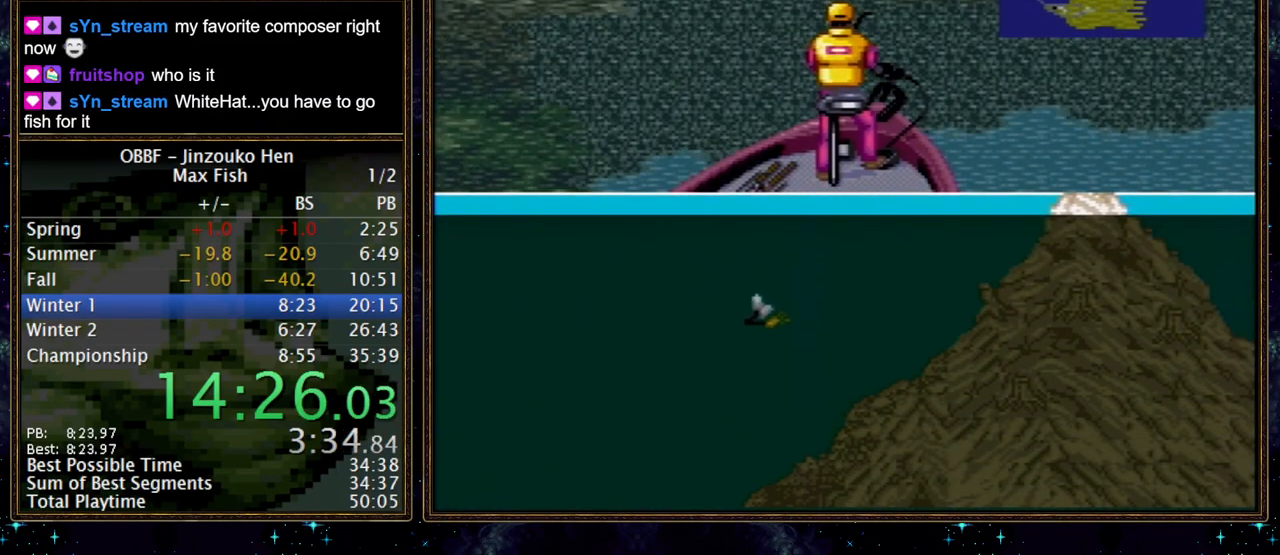
{"buttons": [], "events": [[200, "X", "up"]]}
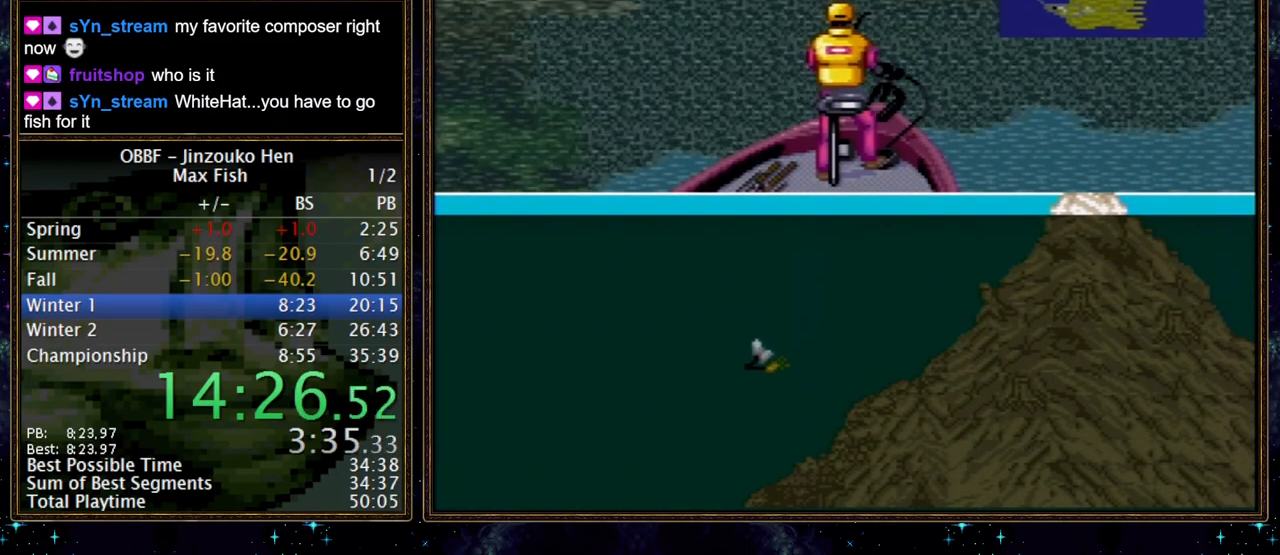
{"buttons": [], "events": []}
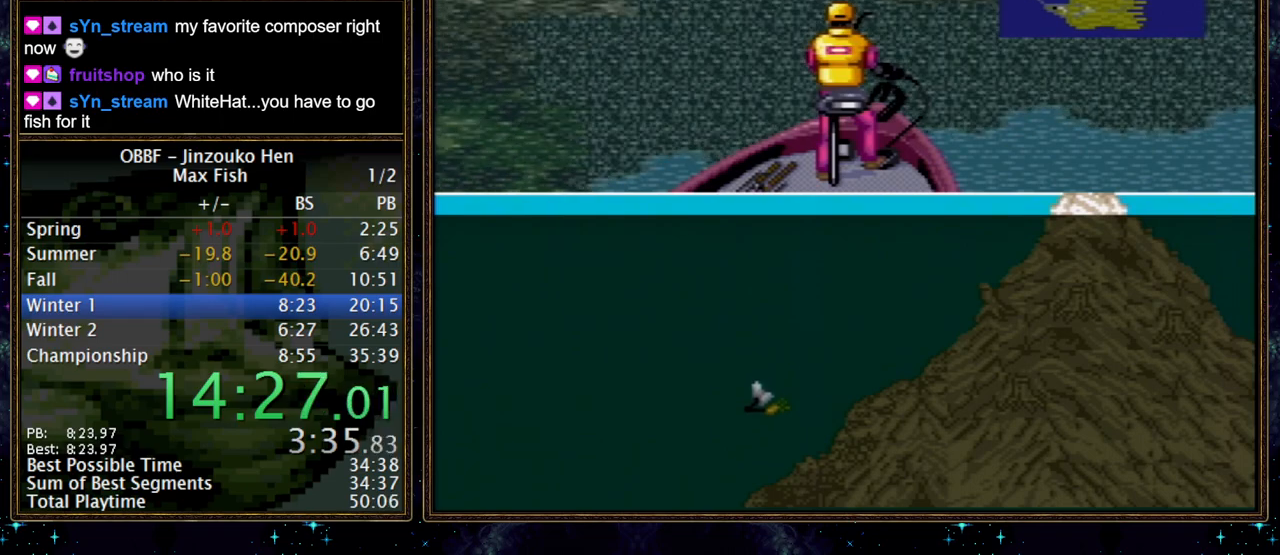
{"buttons": [], "events": []}
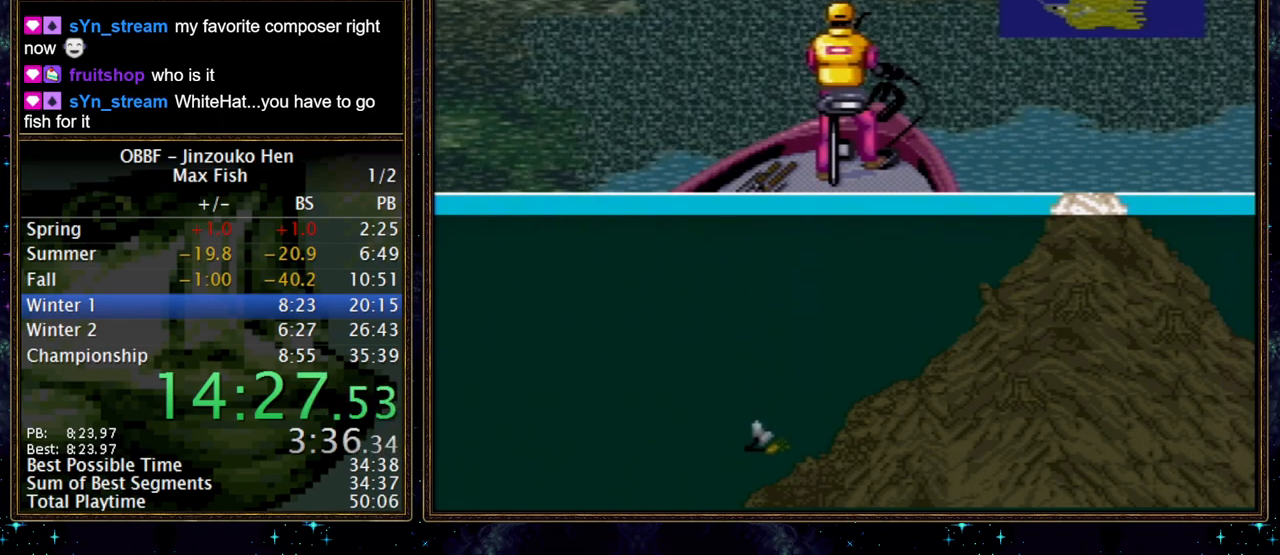
{"buttons": ["A", "DPAD_DOWN"]}
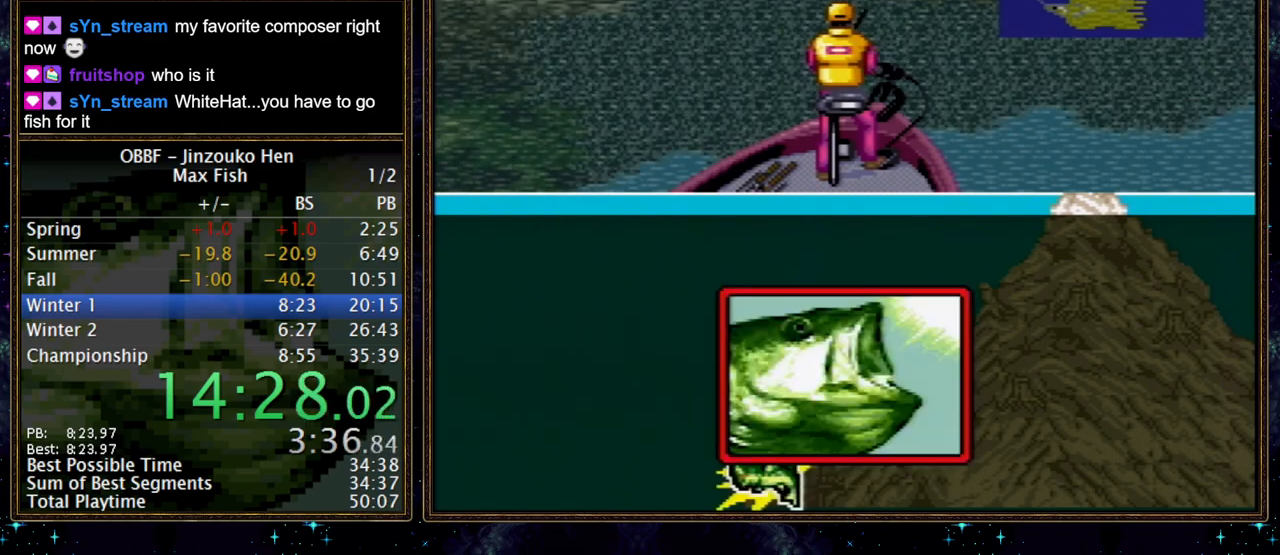
{"buttons": ["DPAD_DOWN"]}
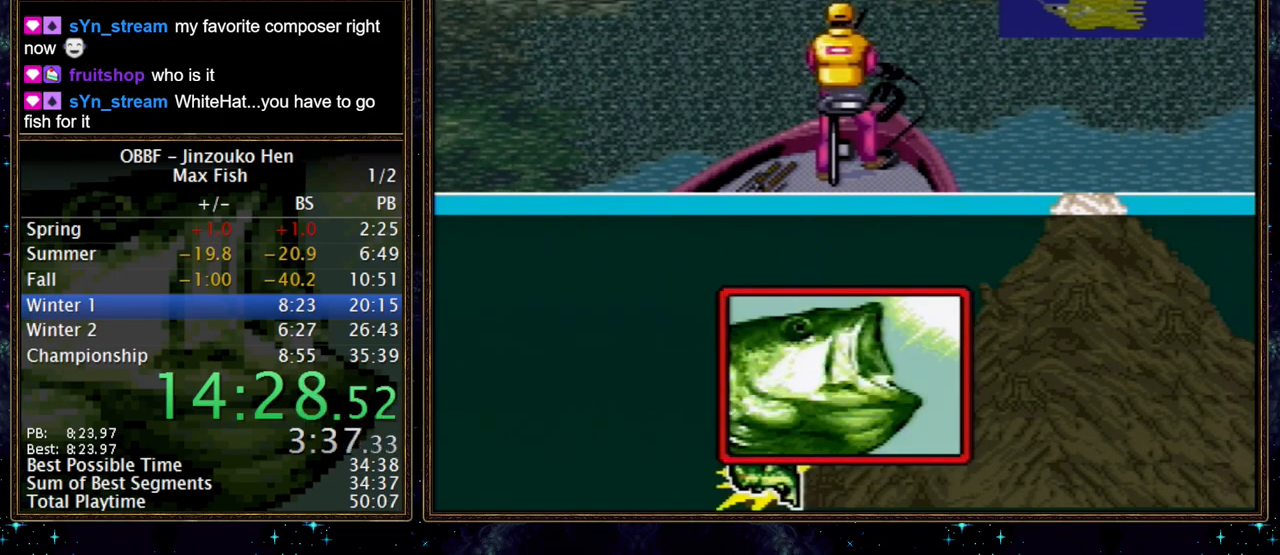
{"buttons": ["DPAD_DOWN"], "events": []}
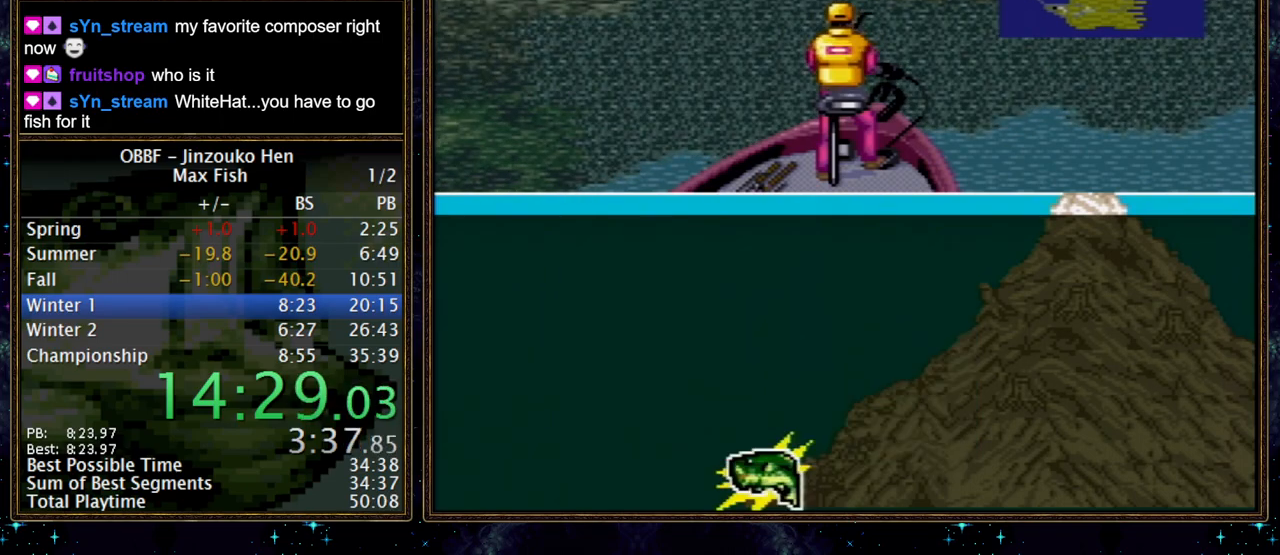
{"buttons": ["DPAD_DOWN"], "events": []}
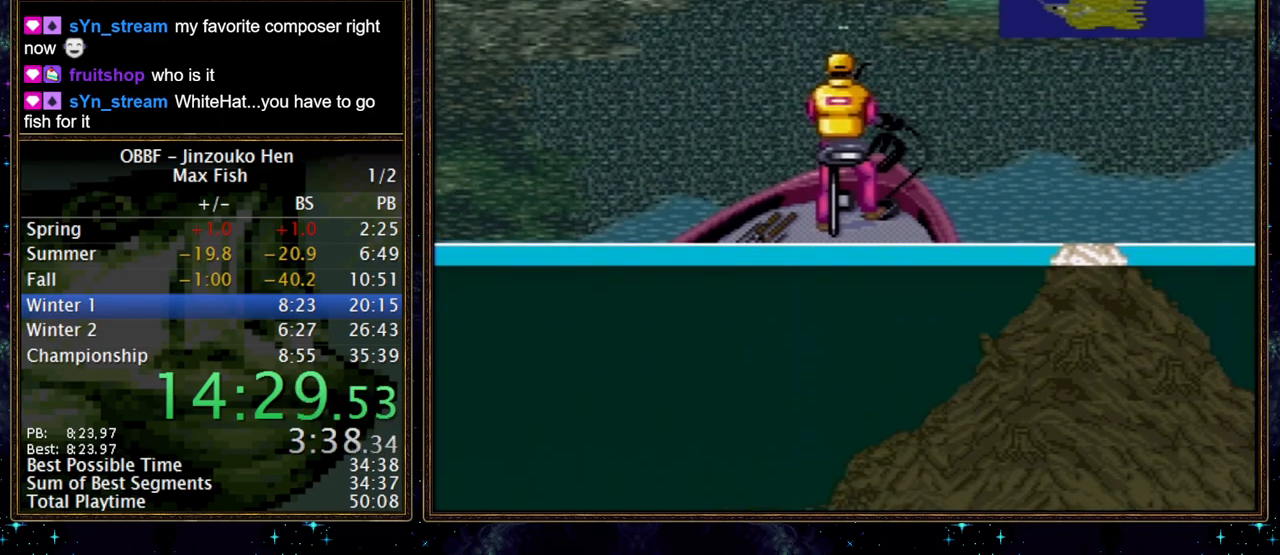
{"buttons": ["DPAD_DOWN"], "events": []}
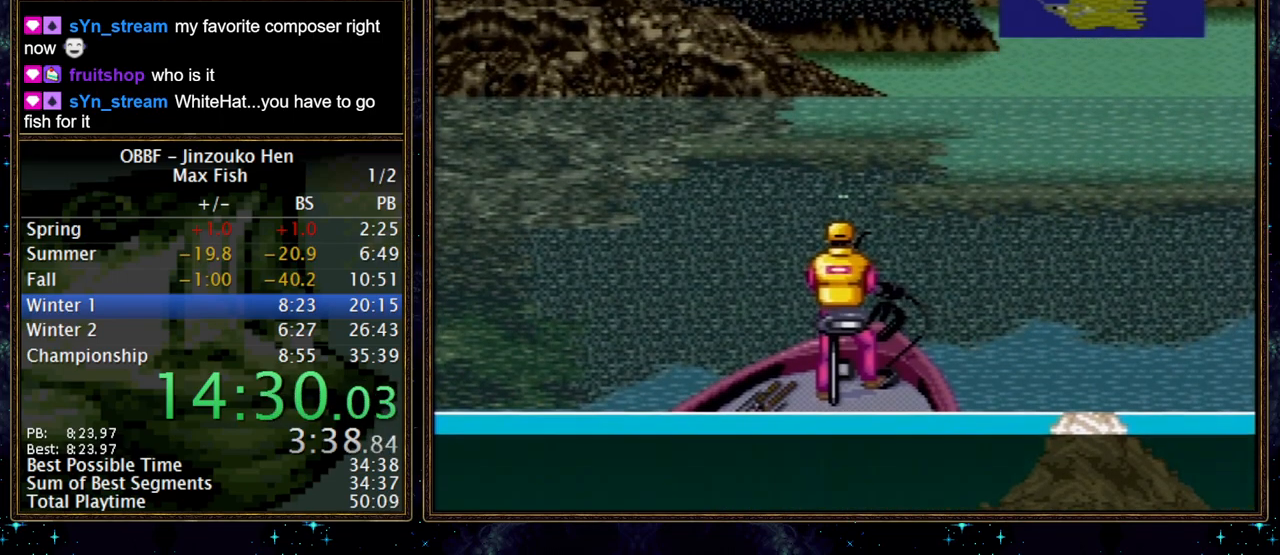
{"buttons": ["DPAD_DOWN"], "events": []}
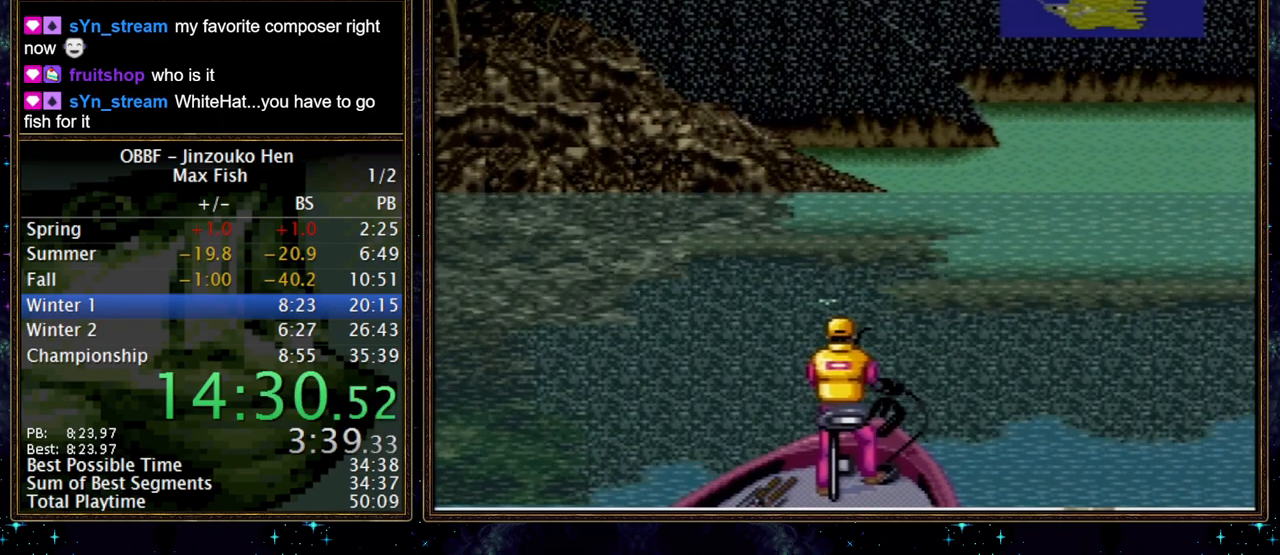
{"buttons": ["DPAD_DOWN"], "events": []}
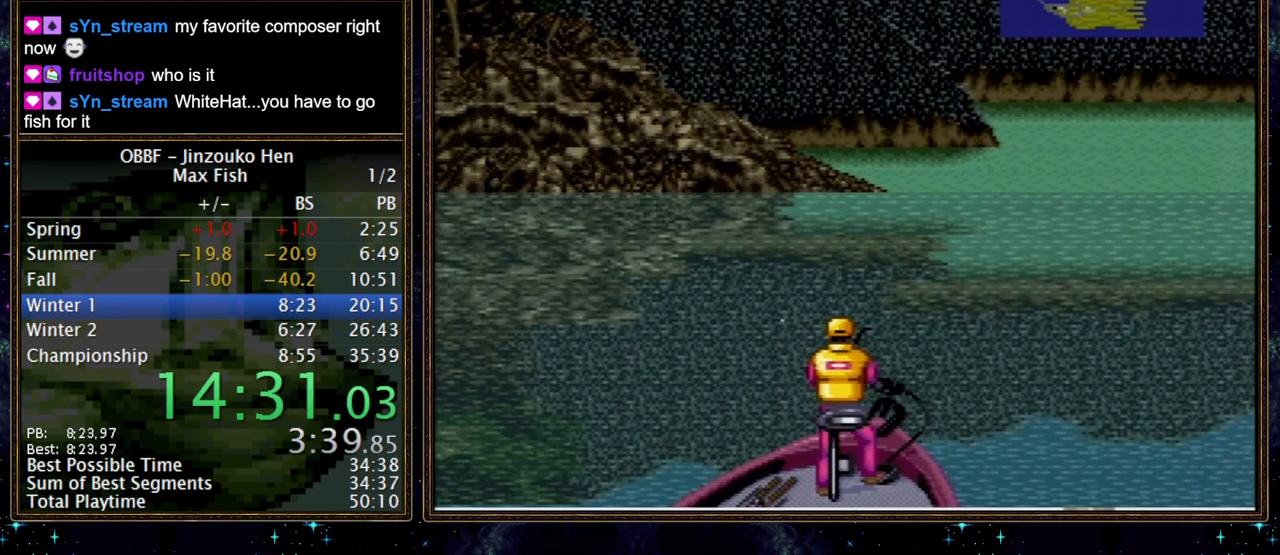
{"buttons": ["DPAD_DOWN"], "events": []}
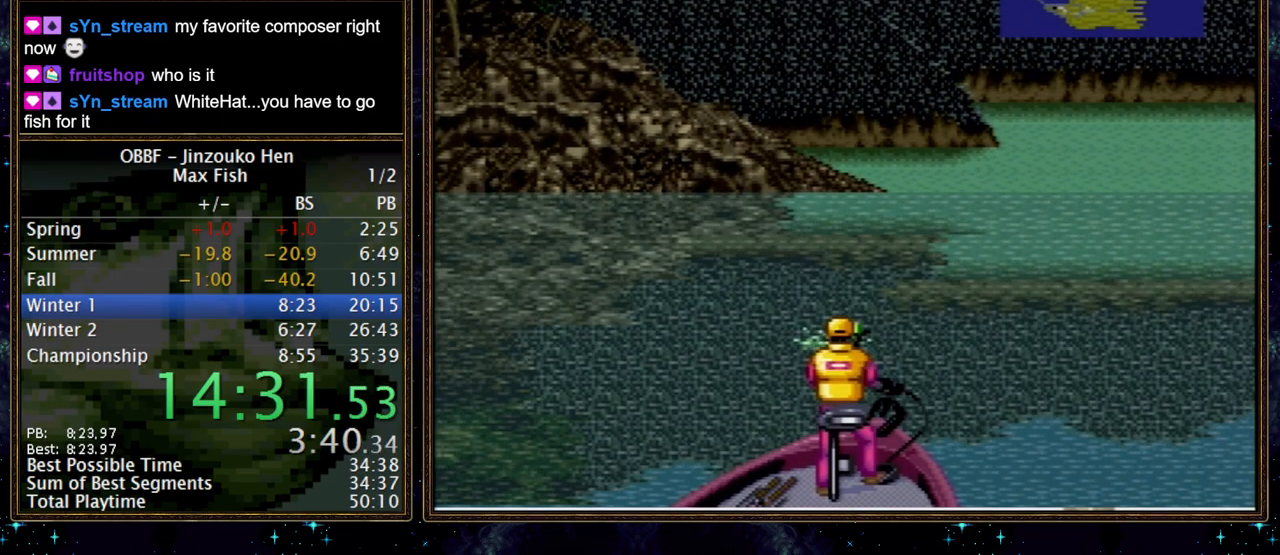
{"buttons": ["DPAD_DOWN"], "events": []}
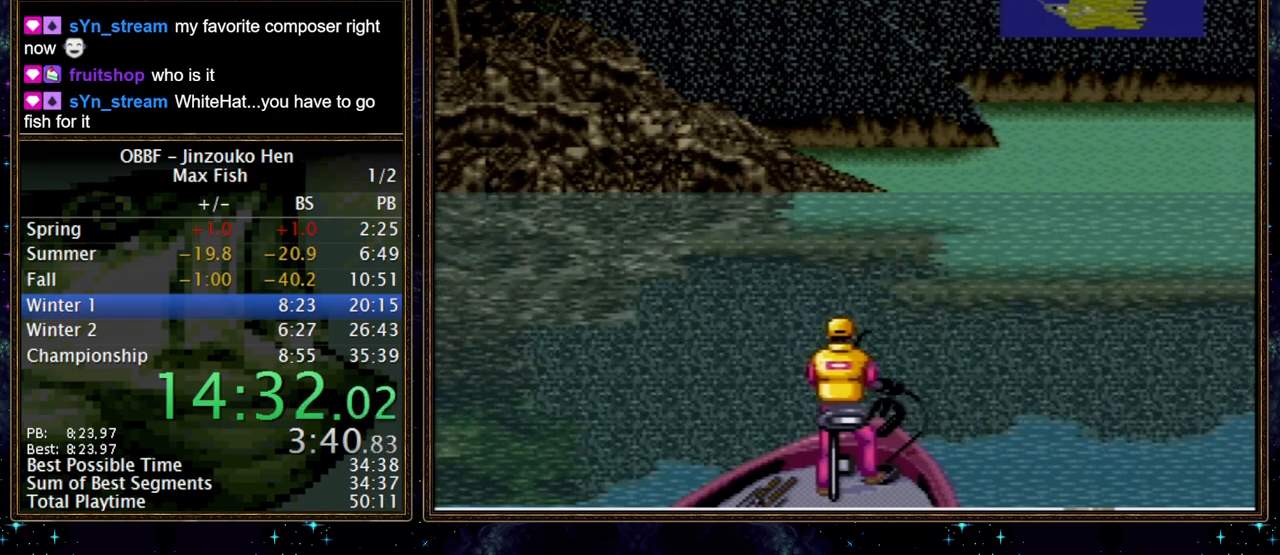
{"buttons": ["DPAD_DOWN"], "events": []}
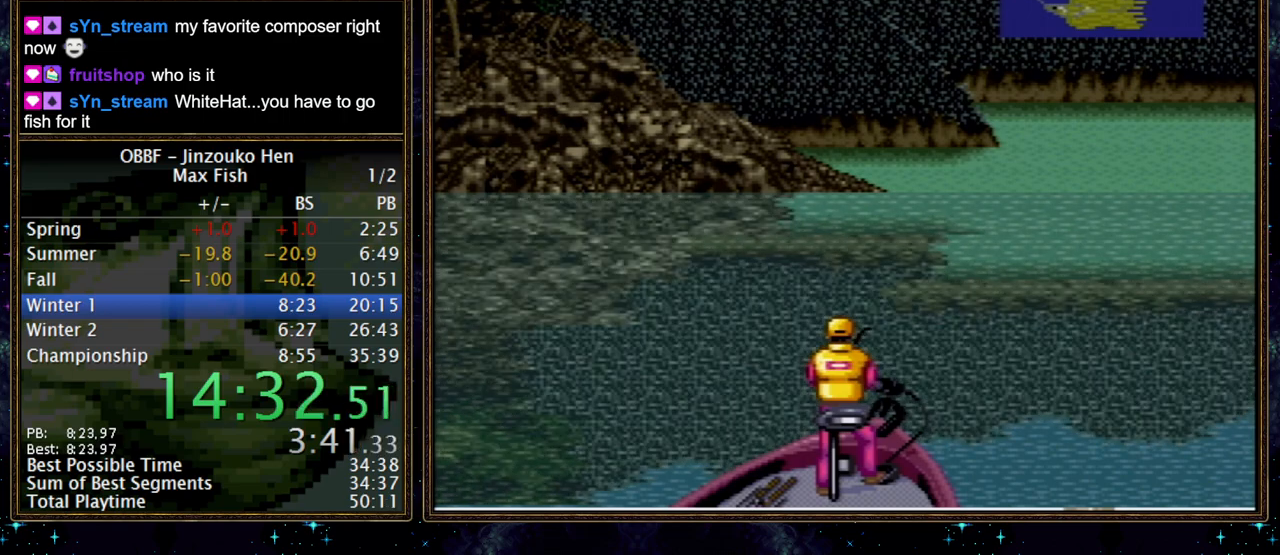
{"buttons": ["DPAD_DOWN"], "events": []}
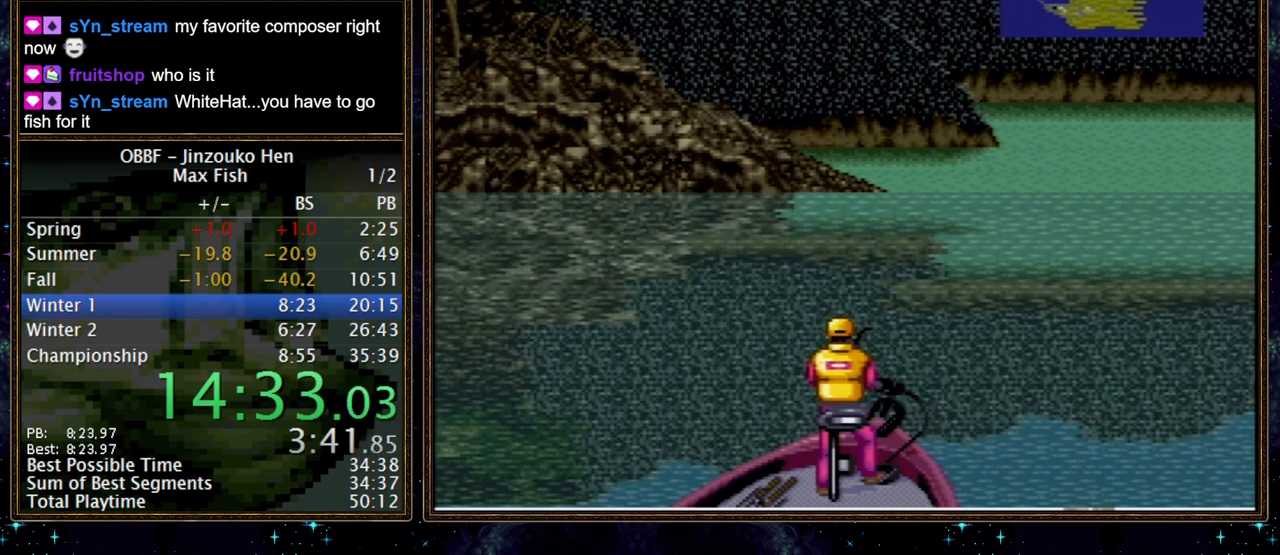
{"buttons": ["DPAD_DOWN"], "events": []}
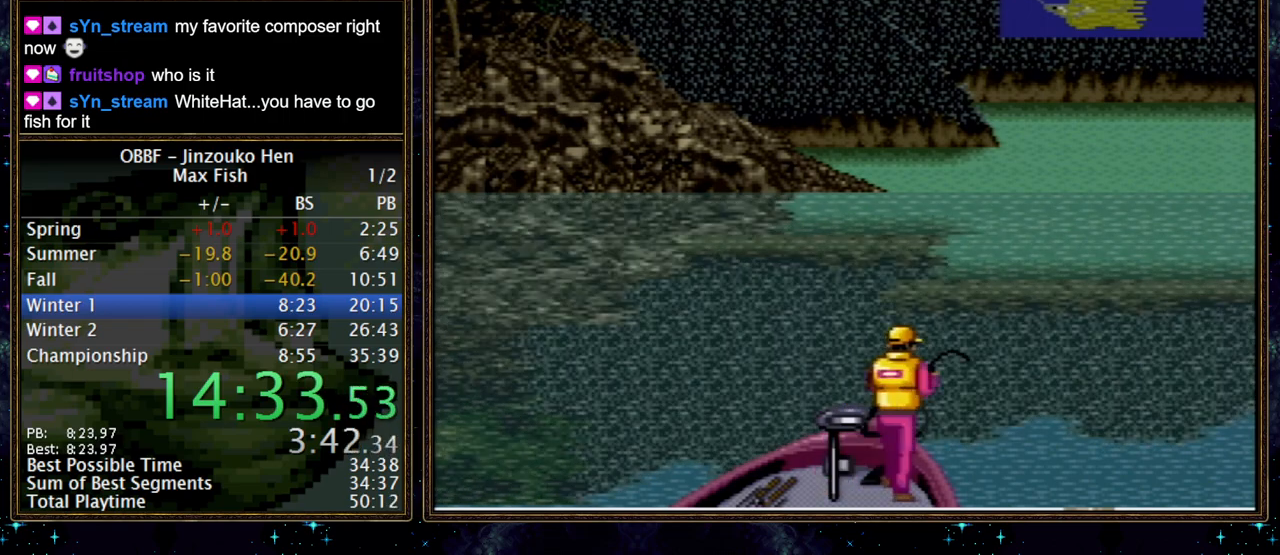
{"buttons": ["DPAD_DOWN"], "events": []}
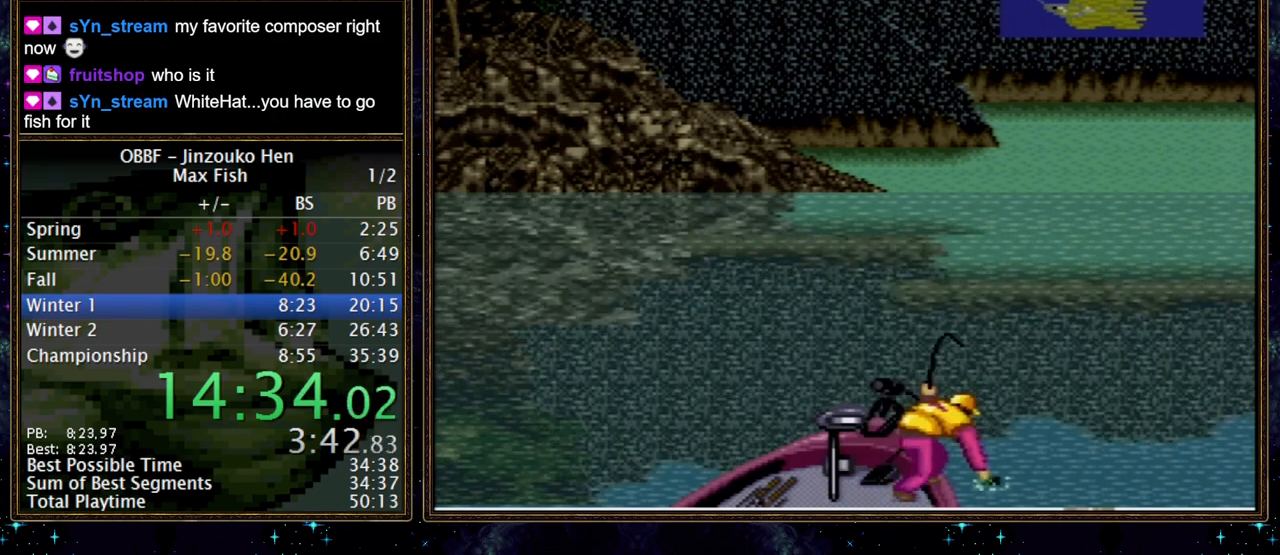
{"buttons": ["A", "DPAD_DOWN"]}
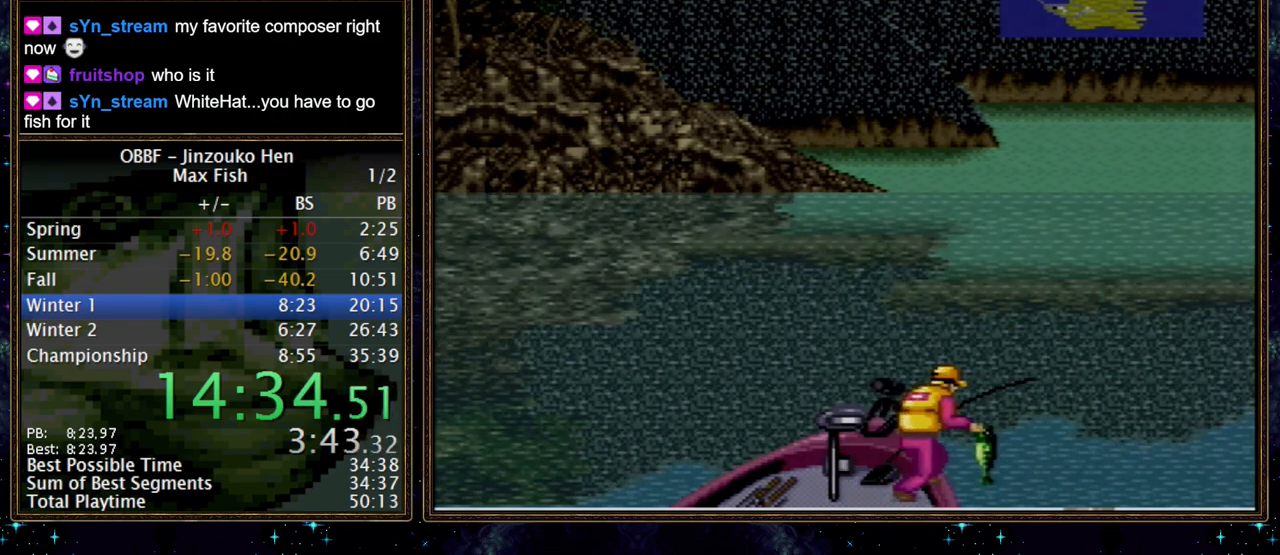
{"buttons": ["A", "DPAD_DOWN"], "events": []}
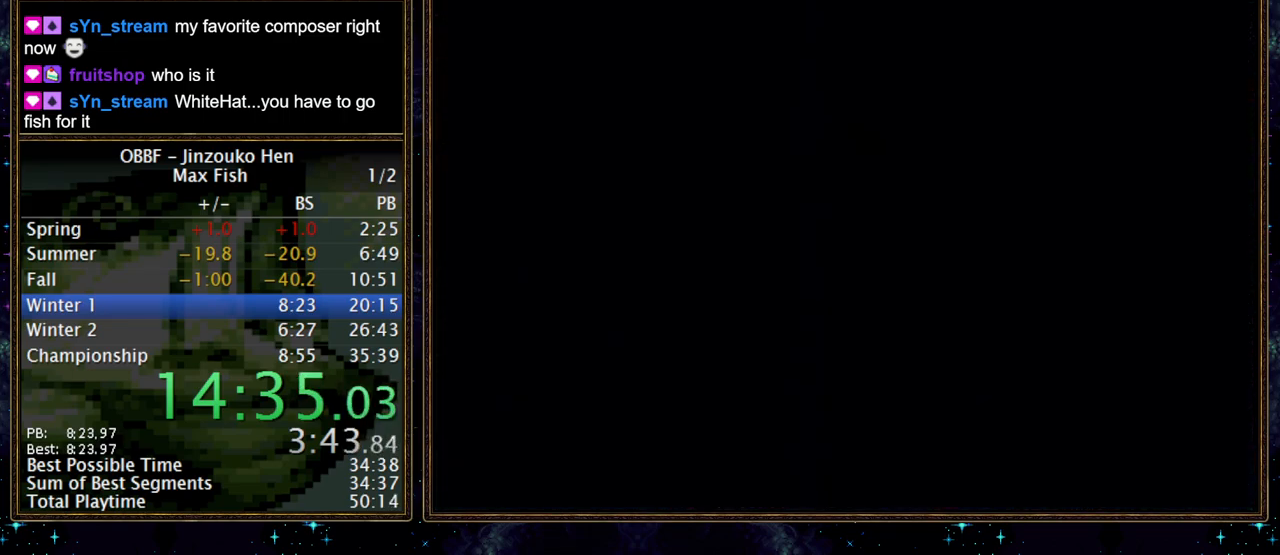
{"buttons": ["DPAD_DOWN"]}
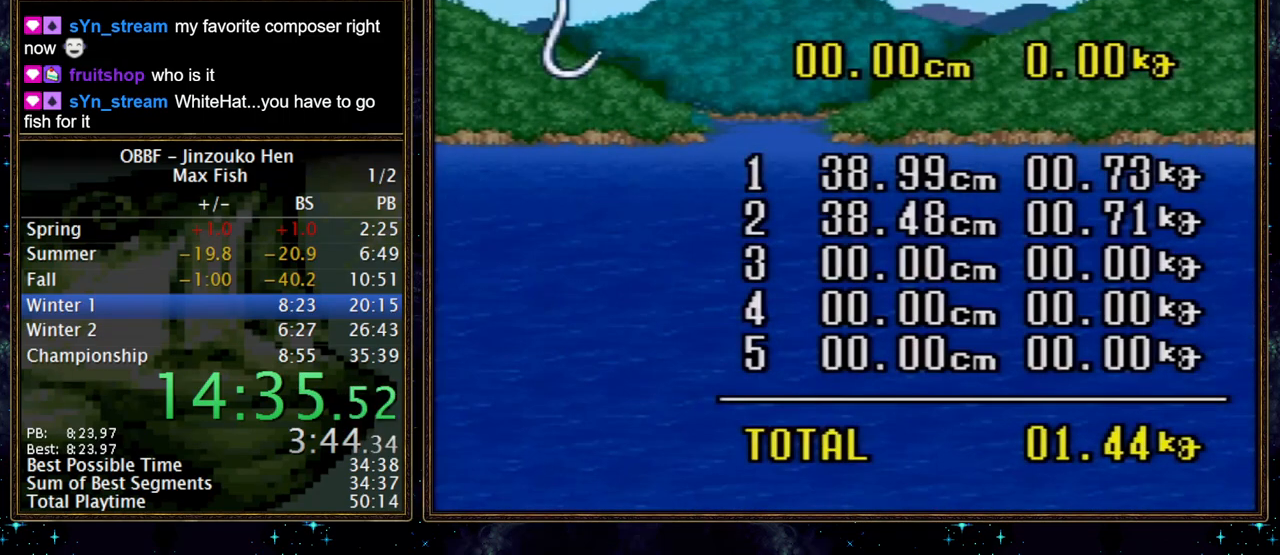
{"buttons": [], "events": [[100, "DPAD_DOWN", "up"]]}
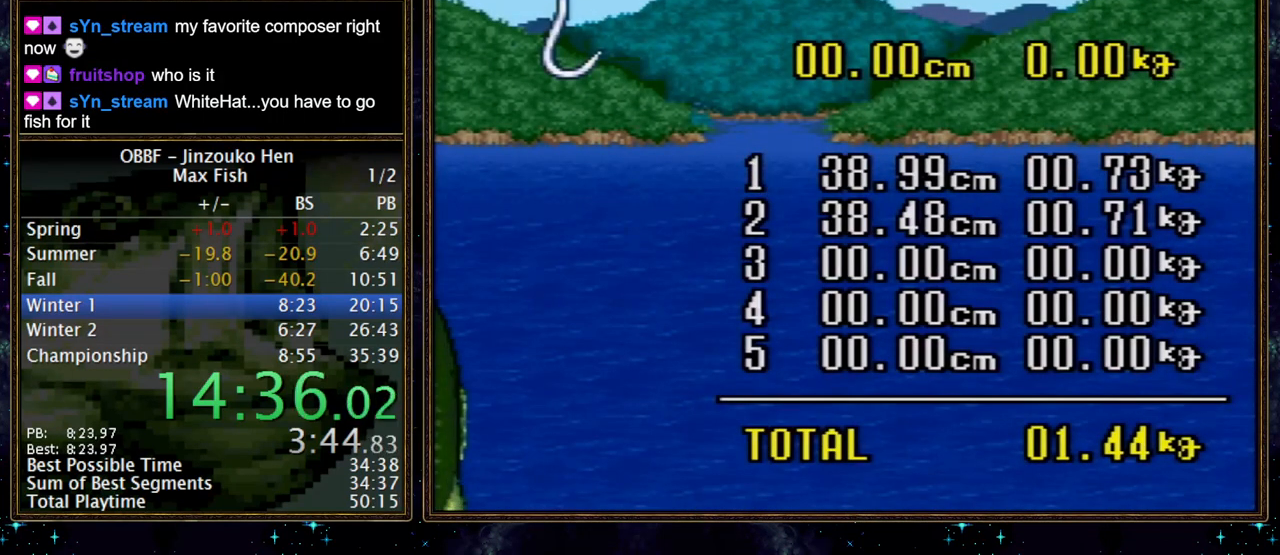
{"buttons": [], "events": []}
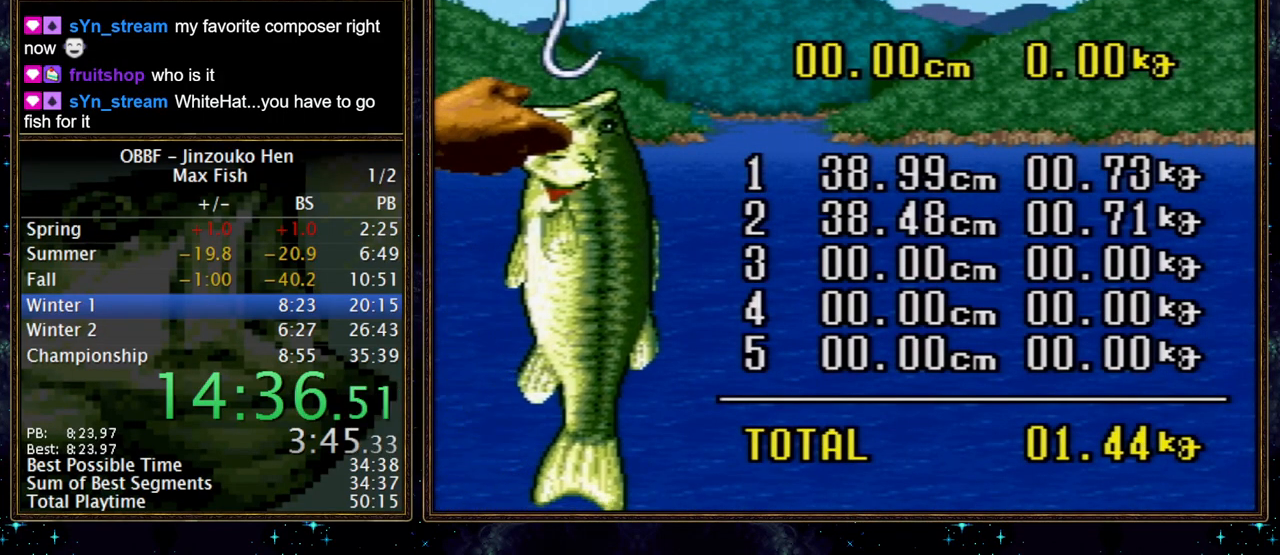
{"buttons": [], "events": []}
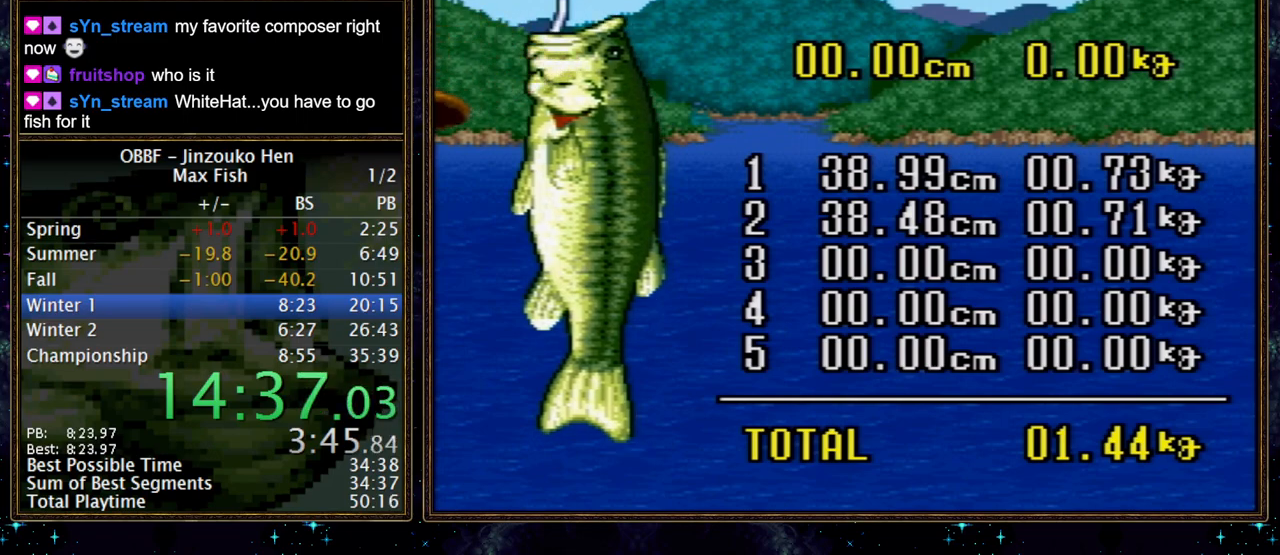
{"buttons": [], "events": []}
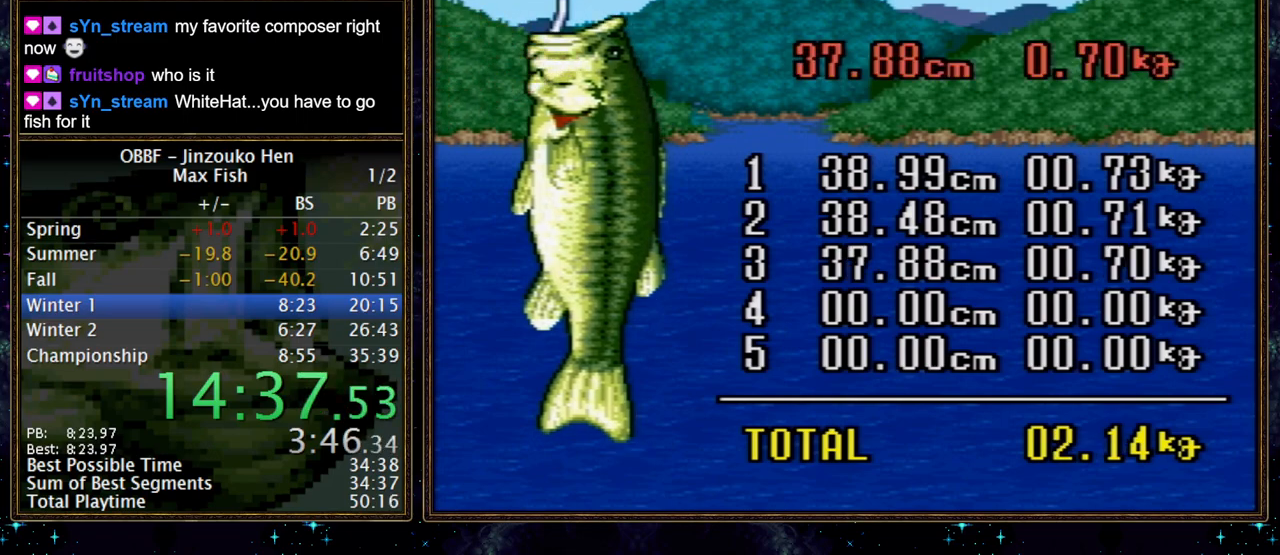
{"buttons": ["B"], "events": [[500, "B", "down"]]}
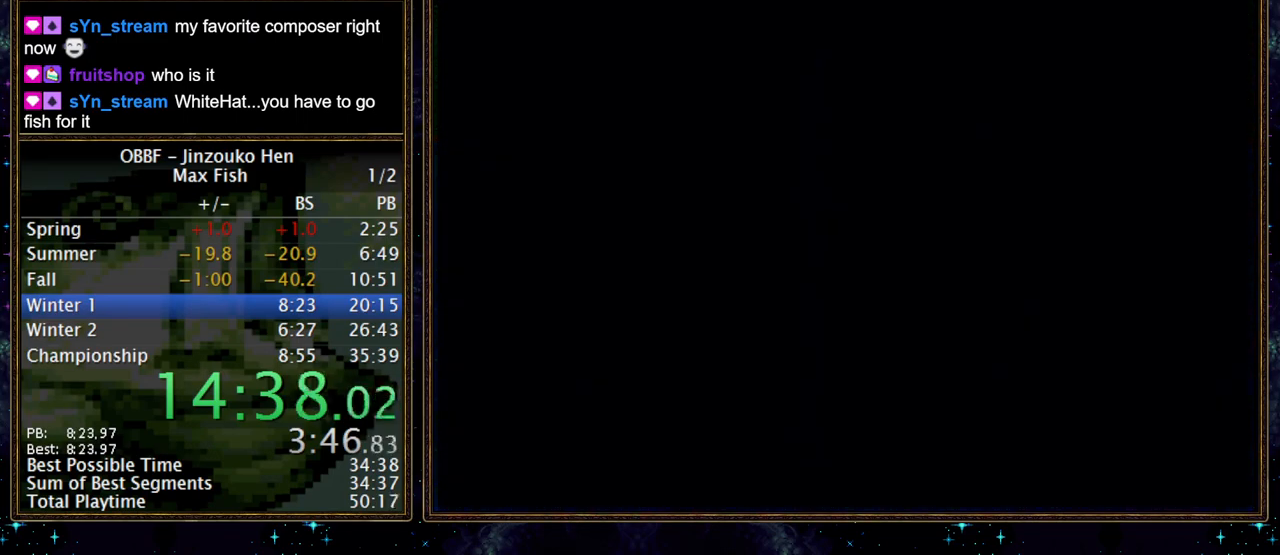
{"buttons": ["B"], "events": []}
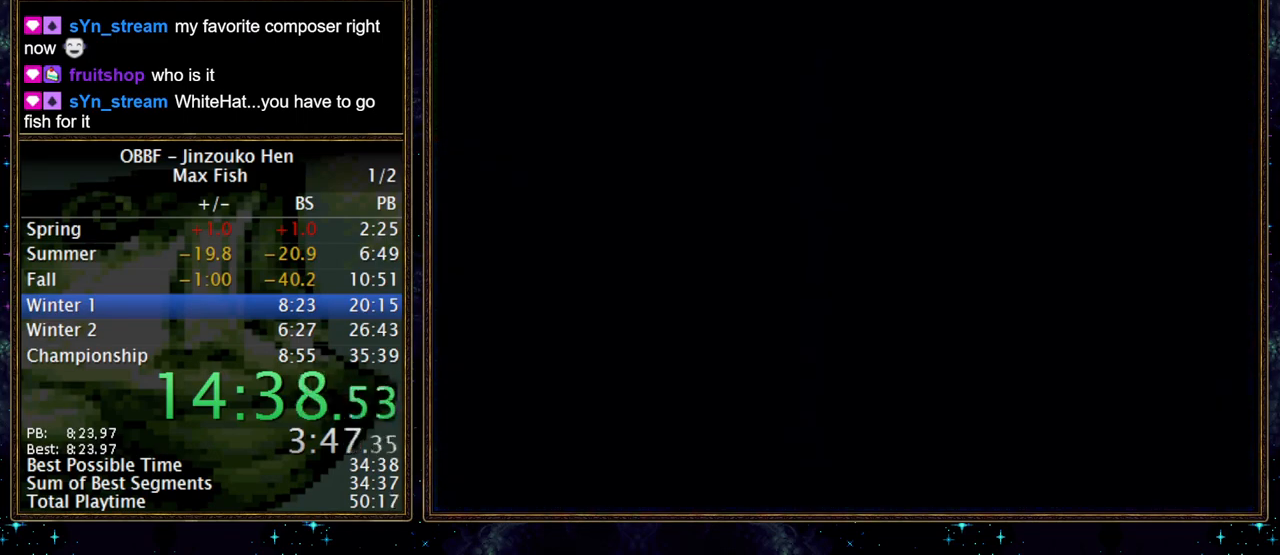
{"buttons": ["B"], "events": []}